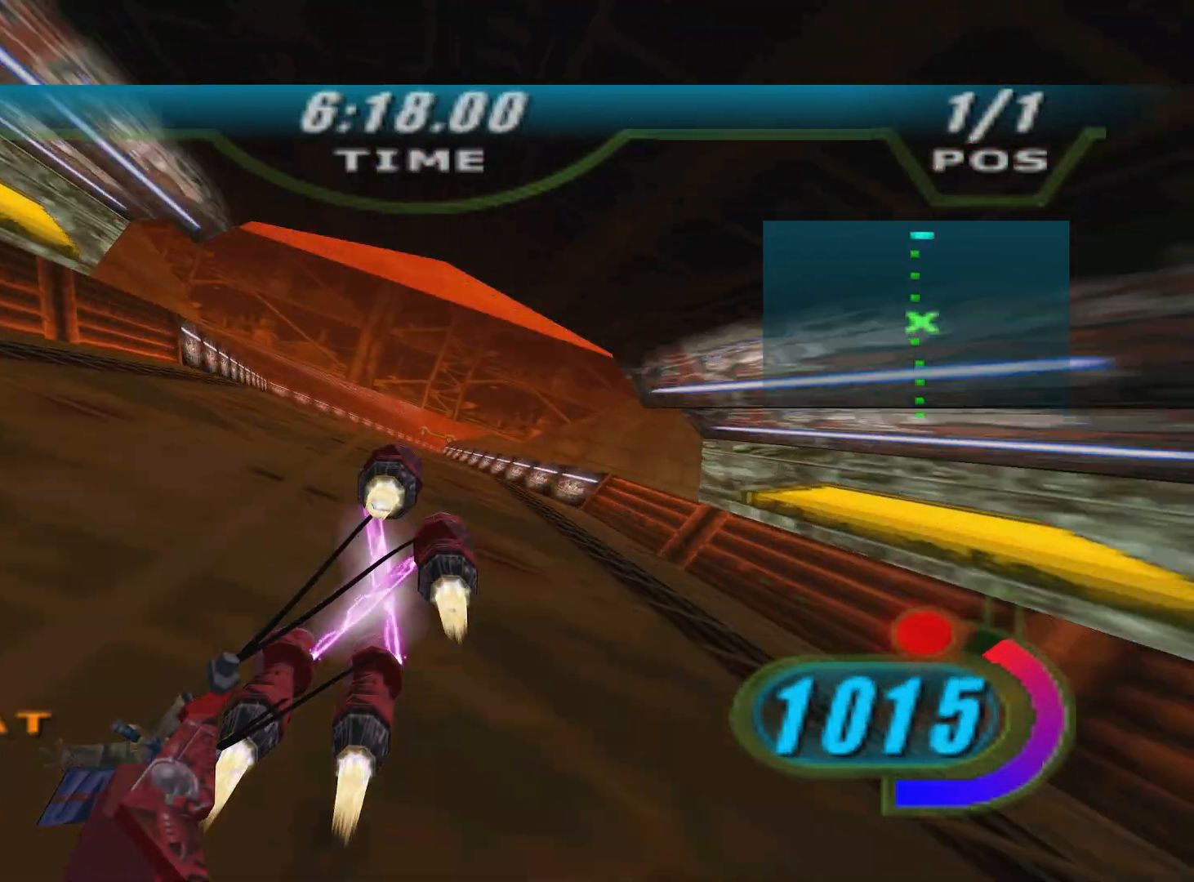
Gameplay with a controller (Xbox layout); each line is a JSON object with the inputs held at the frame after it. "events" lists button and stick changes between this image and that frame as [ms after this image, input, new state], when the widget could be followed in between.
{"buttons": ["X", "L2", "R2", "DPAD_LEFT"], "left_stick": "up-right", "right_stick": "down-left", "events": [[167, "L2", "down"], [417, "left_stick", "up-right"]]}
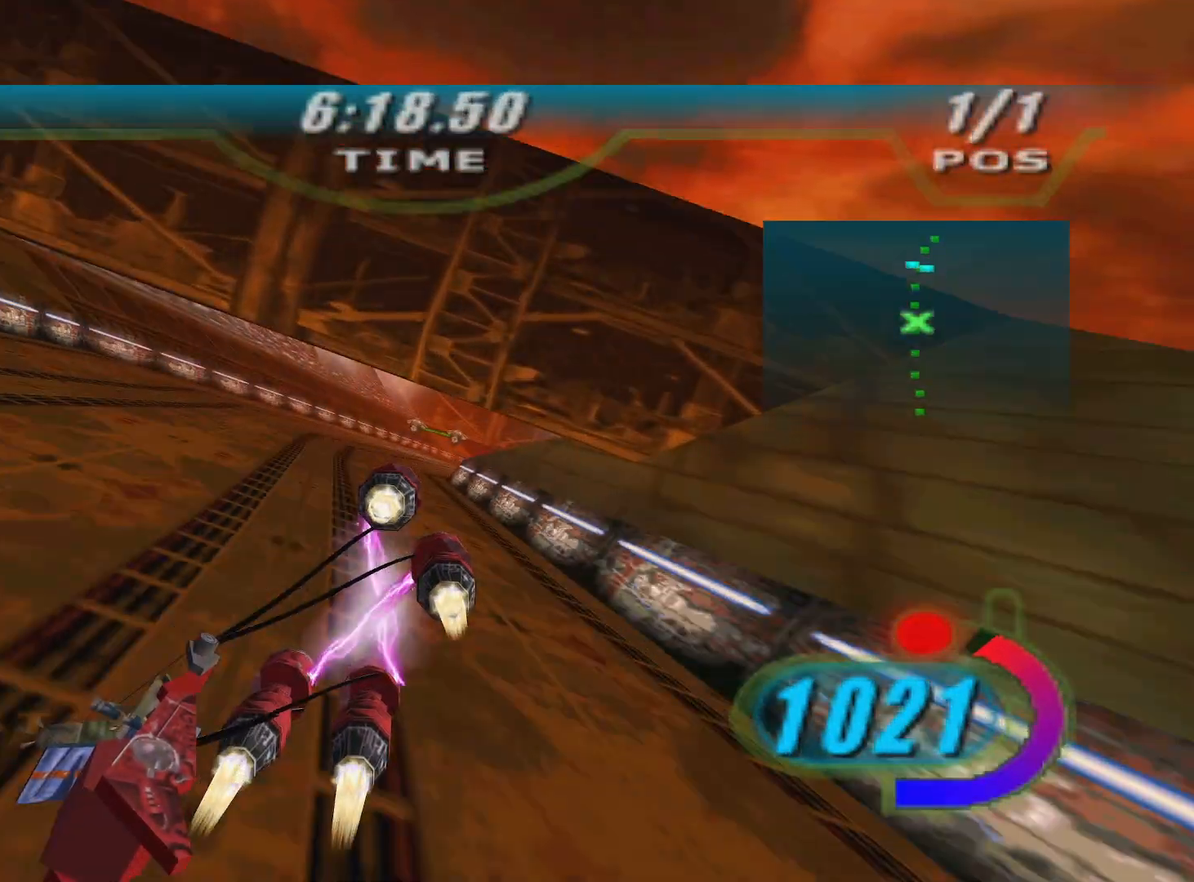
{"buttons": ["X", "R2", "DPAD_LEFT"], "left_stick": "up", "right_stick": "down-left", "events": [[100, "L3", "down"], [200, "L2", "up"], [200, "L3", "up"], [383, "left_stick", "up"]]}
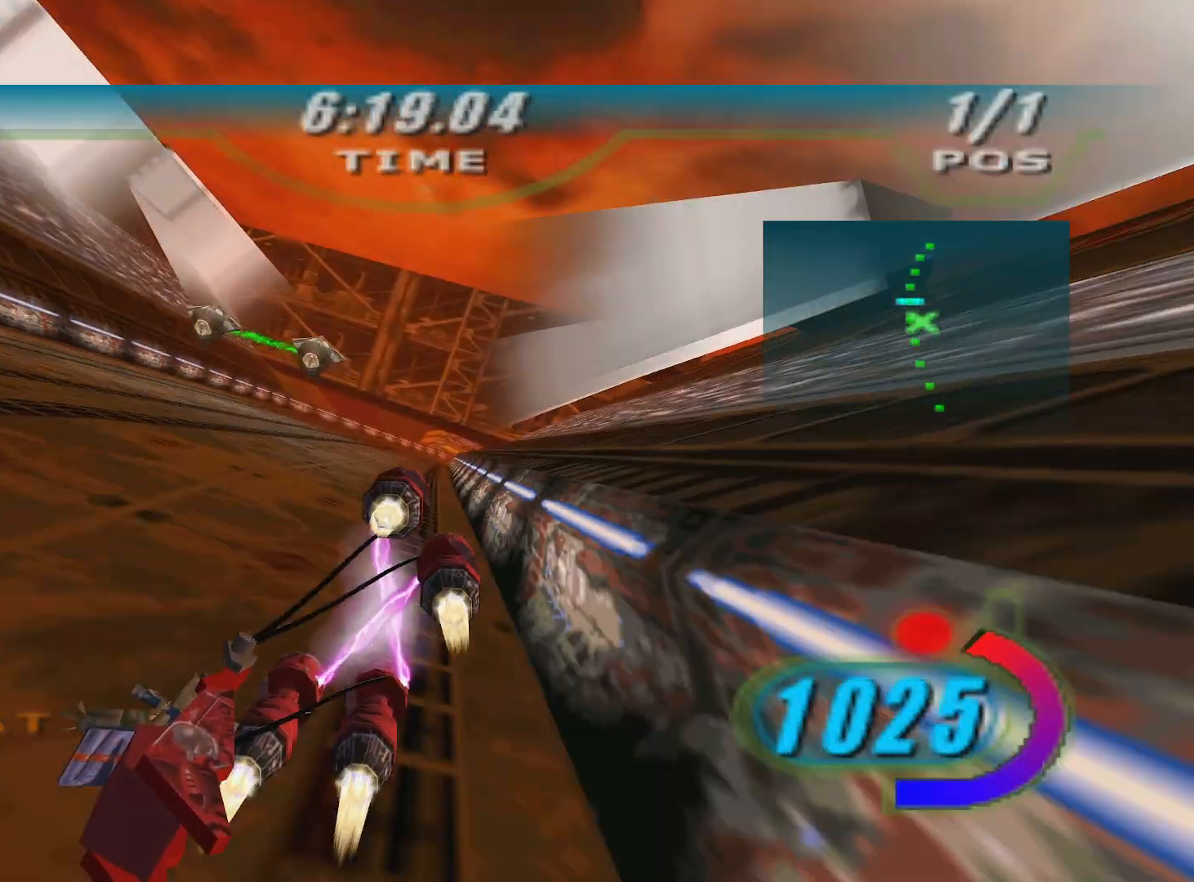
{"buttons": ["X", "R2", "DPAD_LEFT"], "left_stick": "right", "right_stick": "down-left", "events": [[117, "left_stick", "up-right"], [300, "left_stick", "center"], [433, "left_stick", "right"]]}
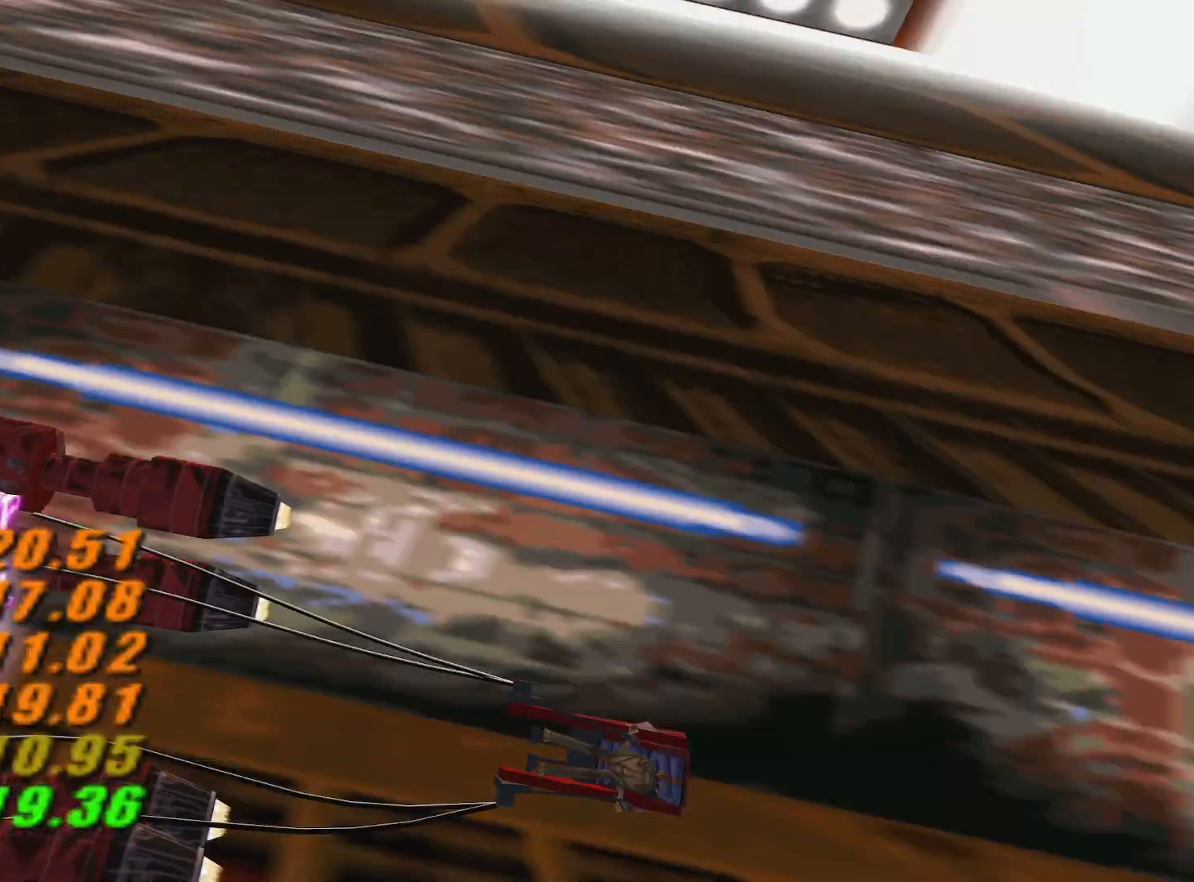
{"buttons": ["R2"], "left_stick": "center", "right_stick": "center", "events": [[117, "left_stick", "center"], [383, "right_stick", "center"], [417, "DPAD_LEFT", "up"], [450, "X", "up"]]}
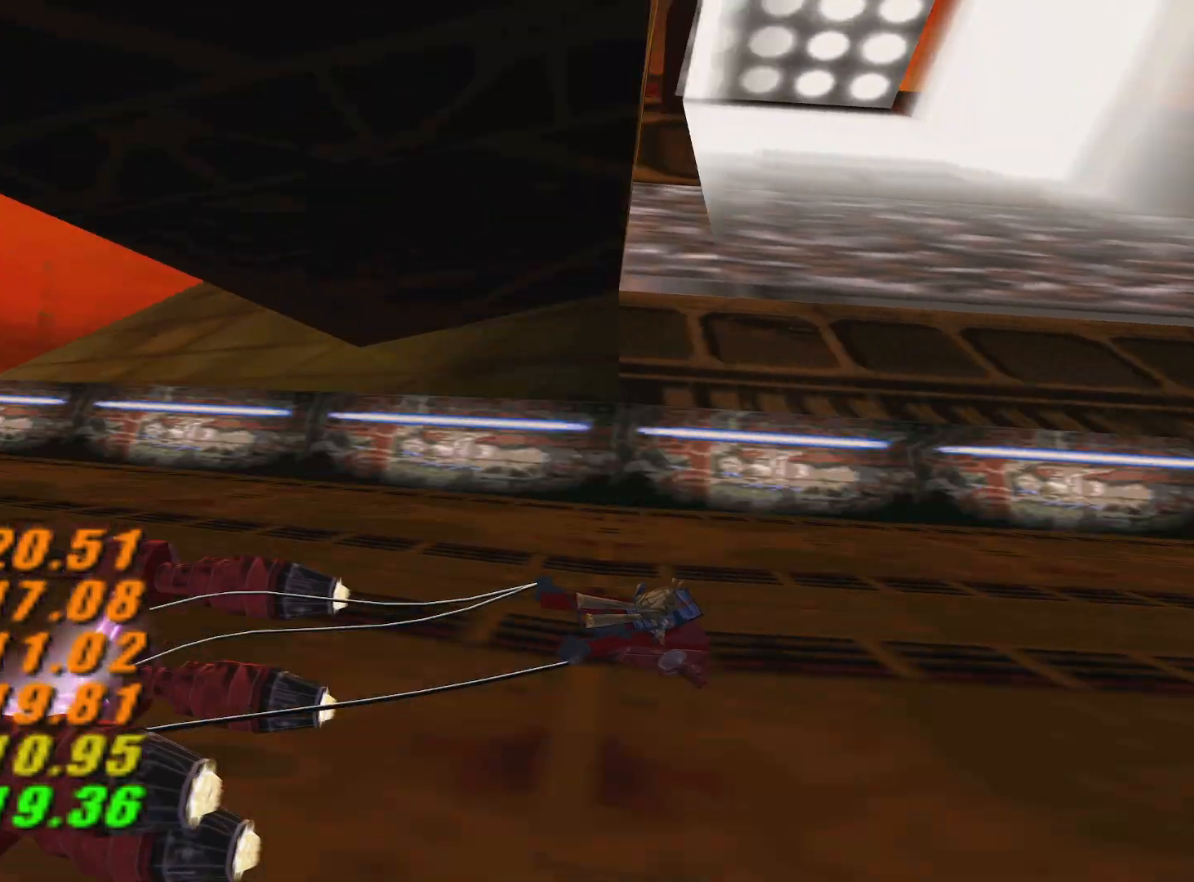
{"buttons": ["R2"], "left_stick": "center", "right_stick": "center", "events": []}
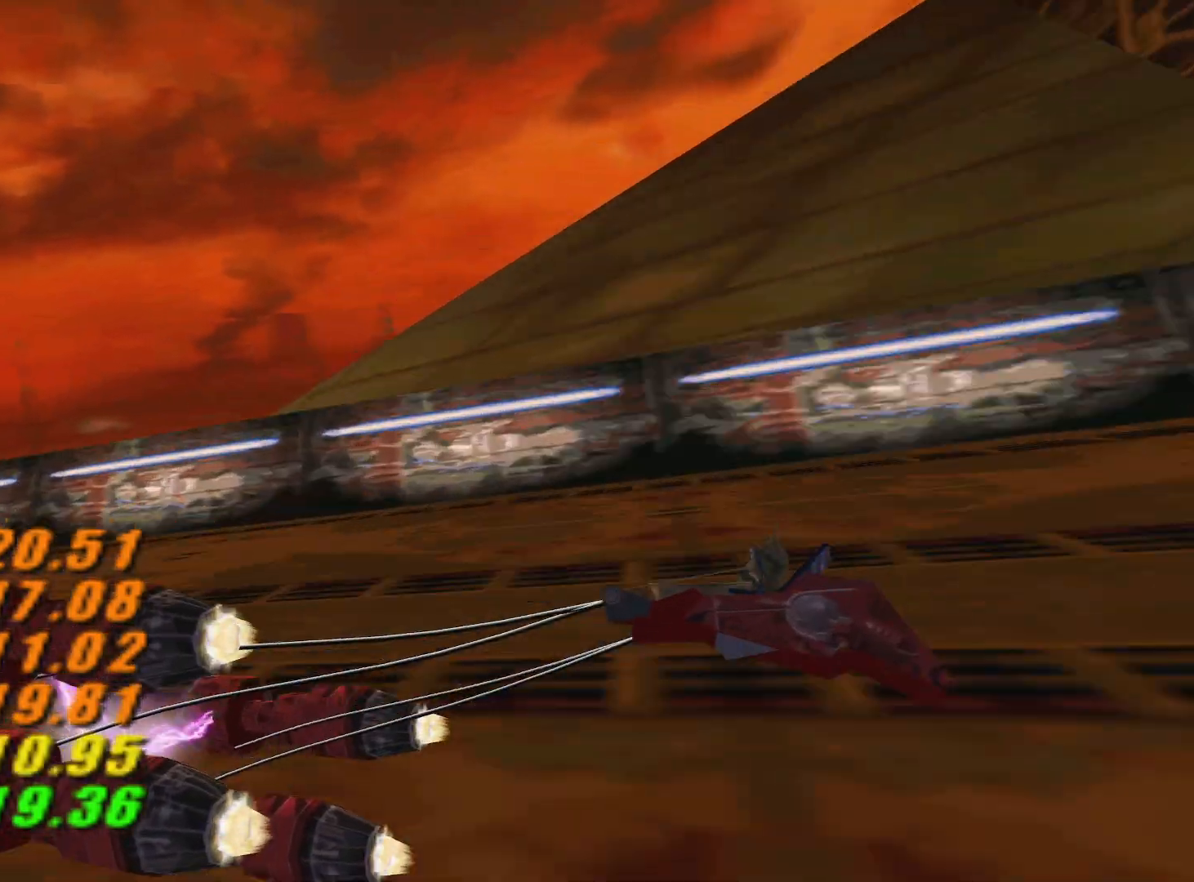
{"buttons": ["R2"], "left_stick": "center", "right_stick": "center", "events": []}
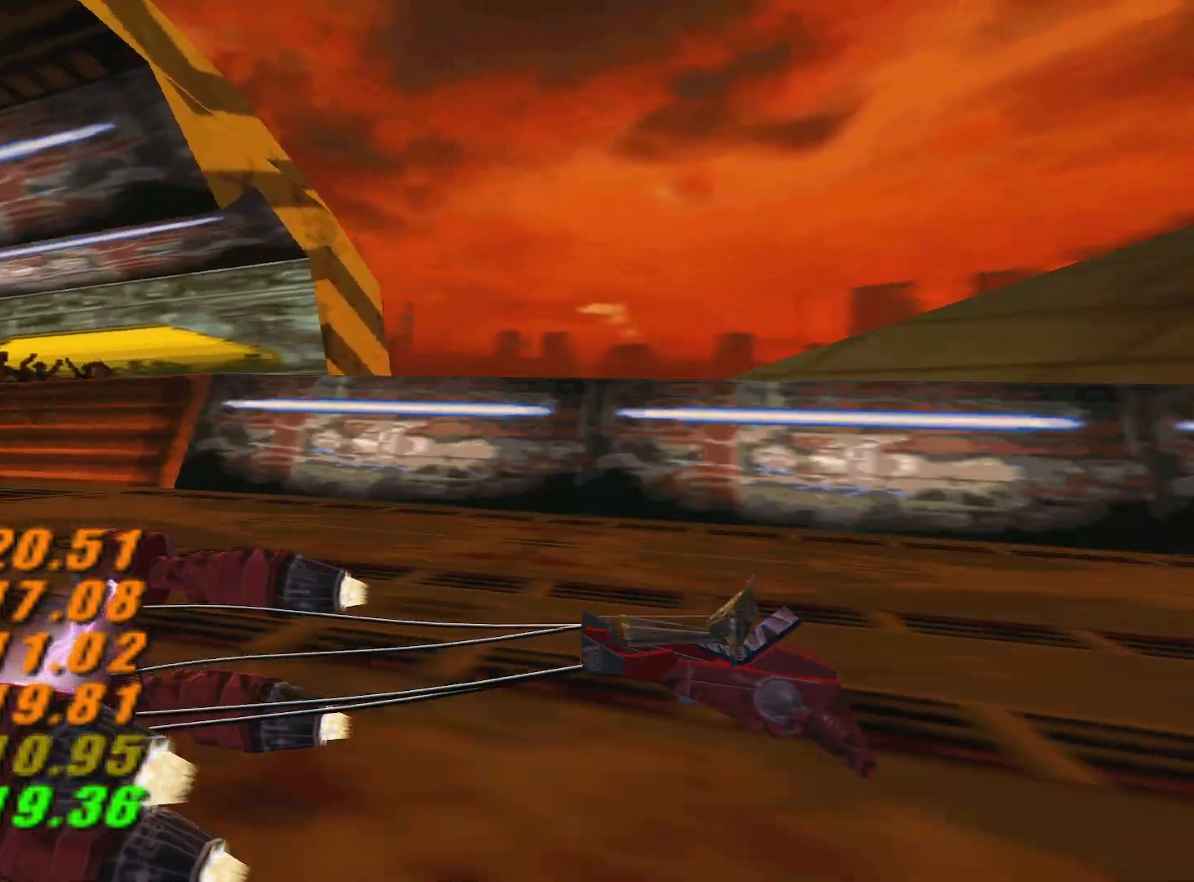
{"buttons": ["R2"], "left_stick": "center", "right_stick": "center", "events": []}
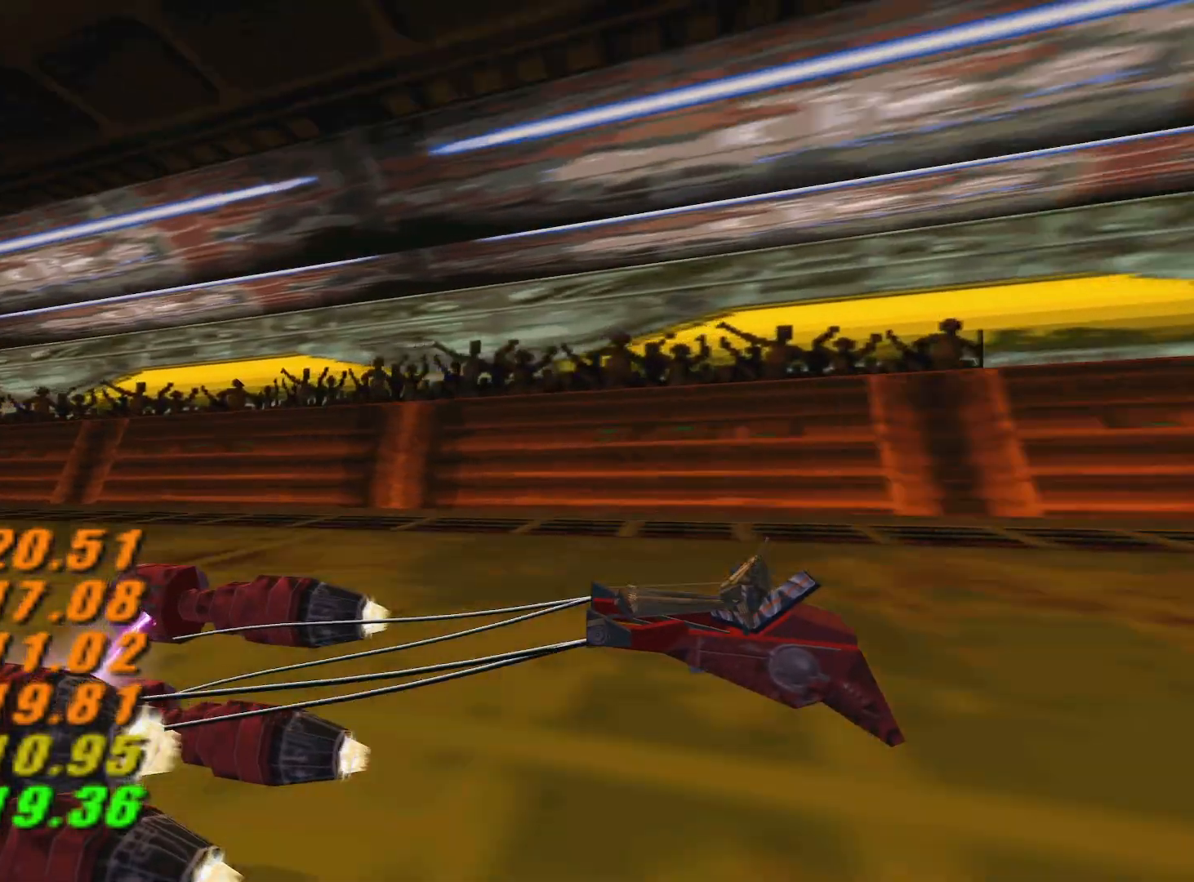
{"buttons": ["R2"], "left_stick": "center", "right_stick": "center", "events": []}
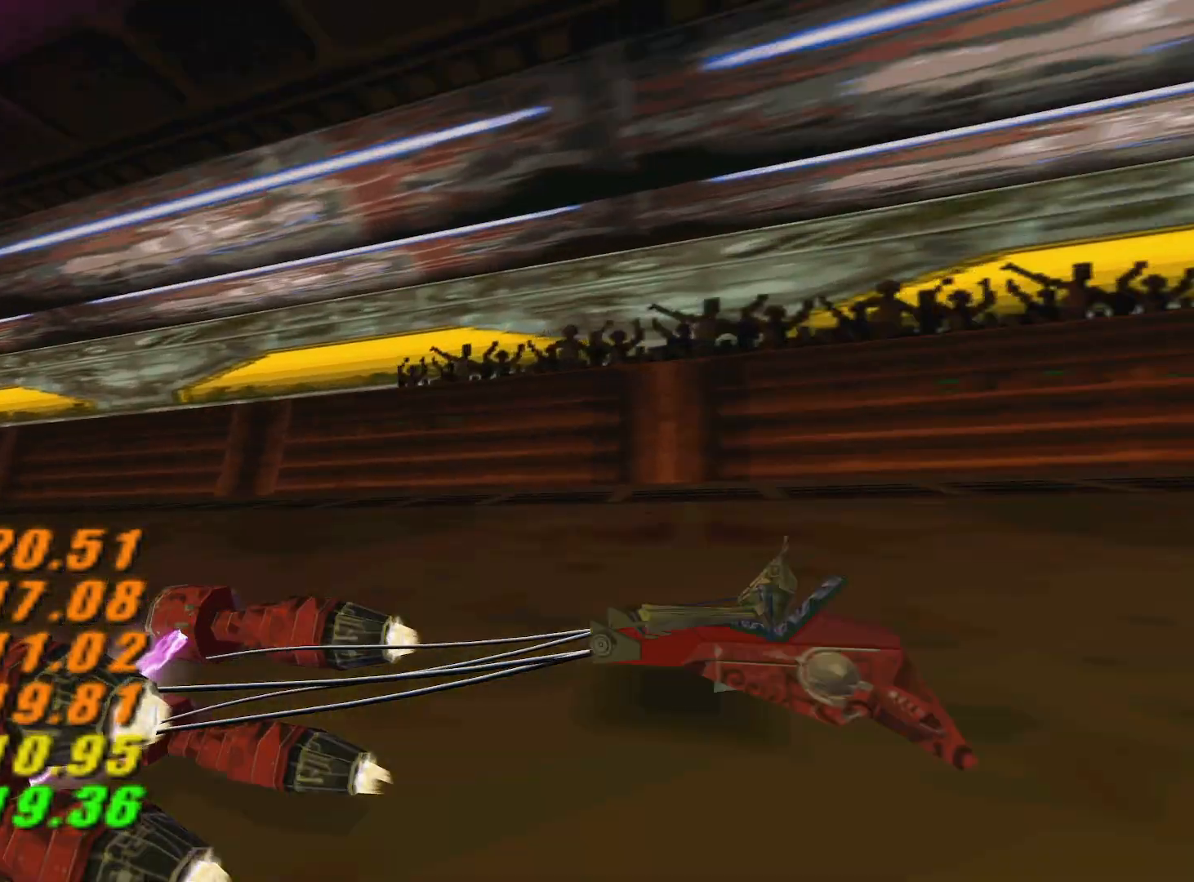
{"buttons": ["R2"], "left_stick": "center", "right_stick": "center", "events": []}
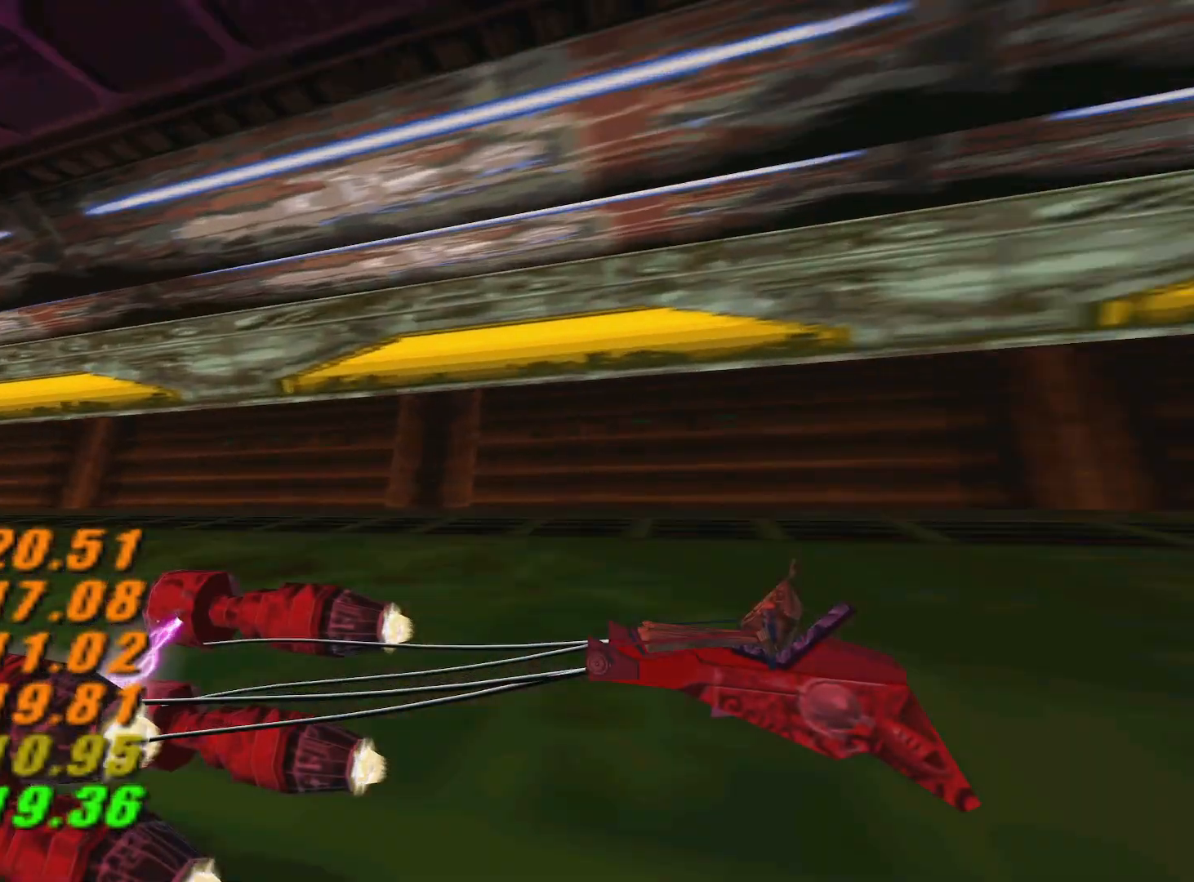
{"buttons": ["R2"], "left_stick": "center", "right_stick": "center", "events": []}
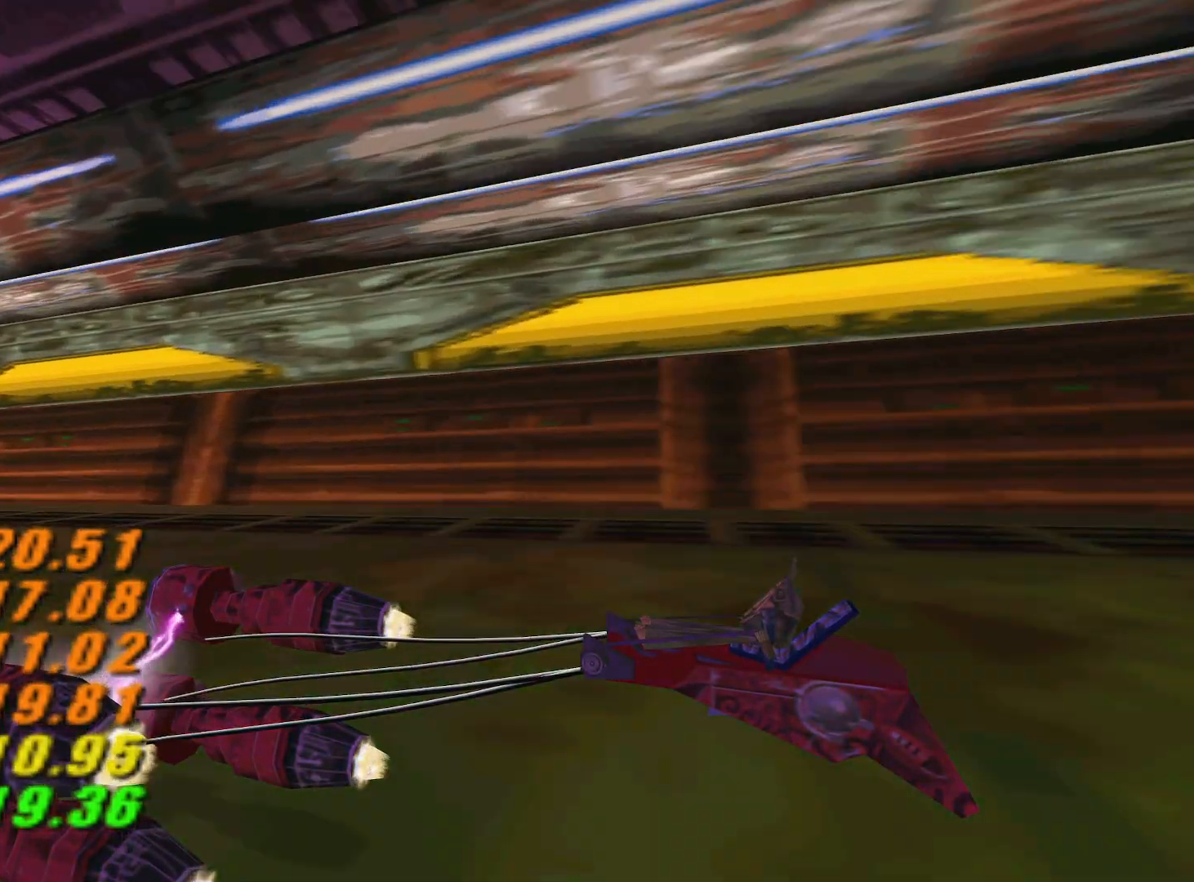
{"buttons": [], "left_stick": "center", "right_stick": "center", "events": [[467, "R2", "up"]]}
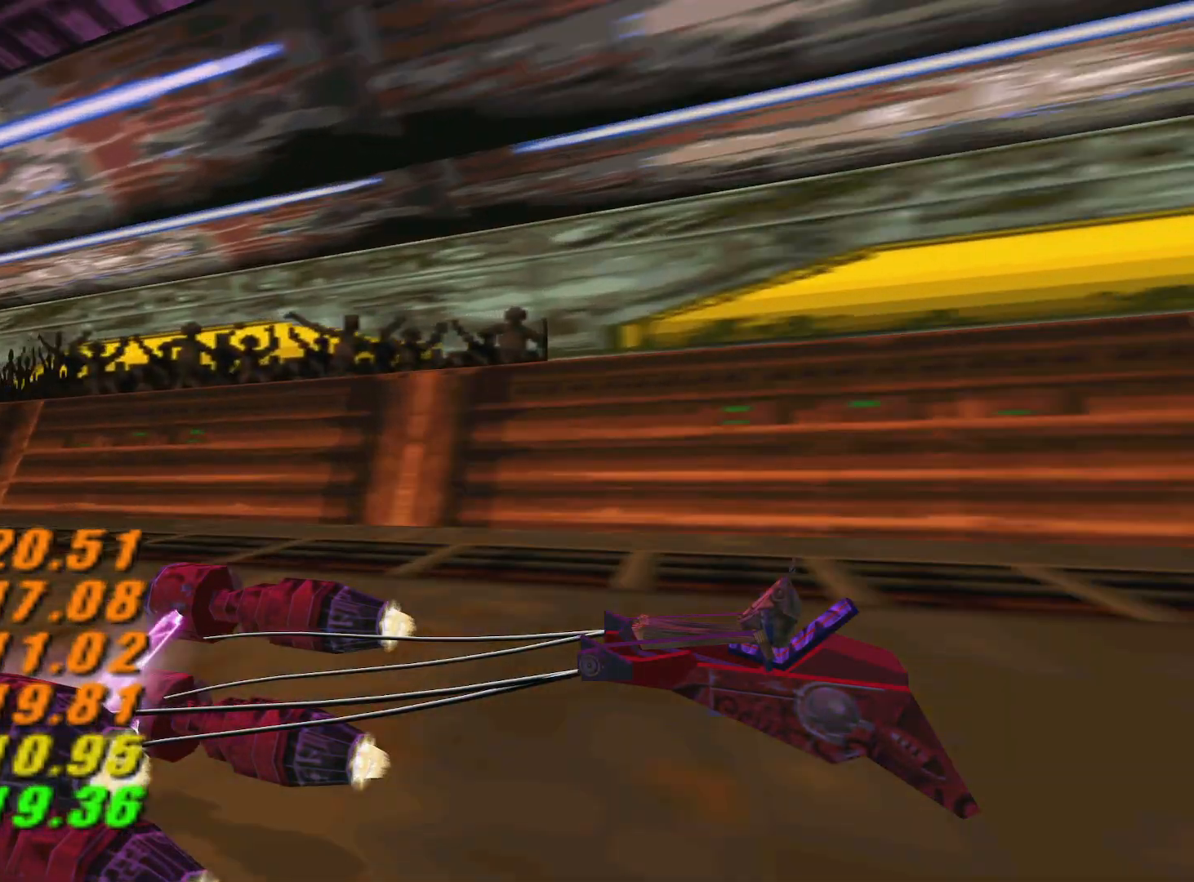
{"buttons": [], "left_stick": "center", "right_stick": "center", "events": []}
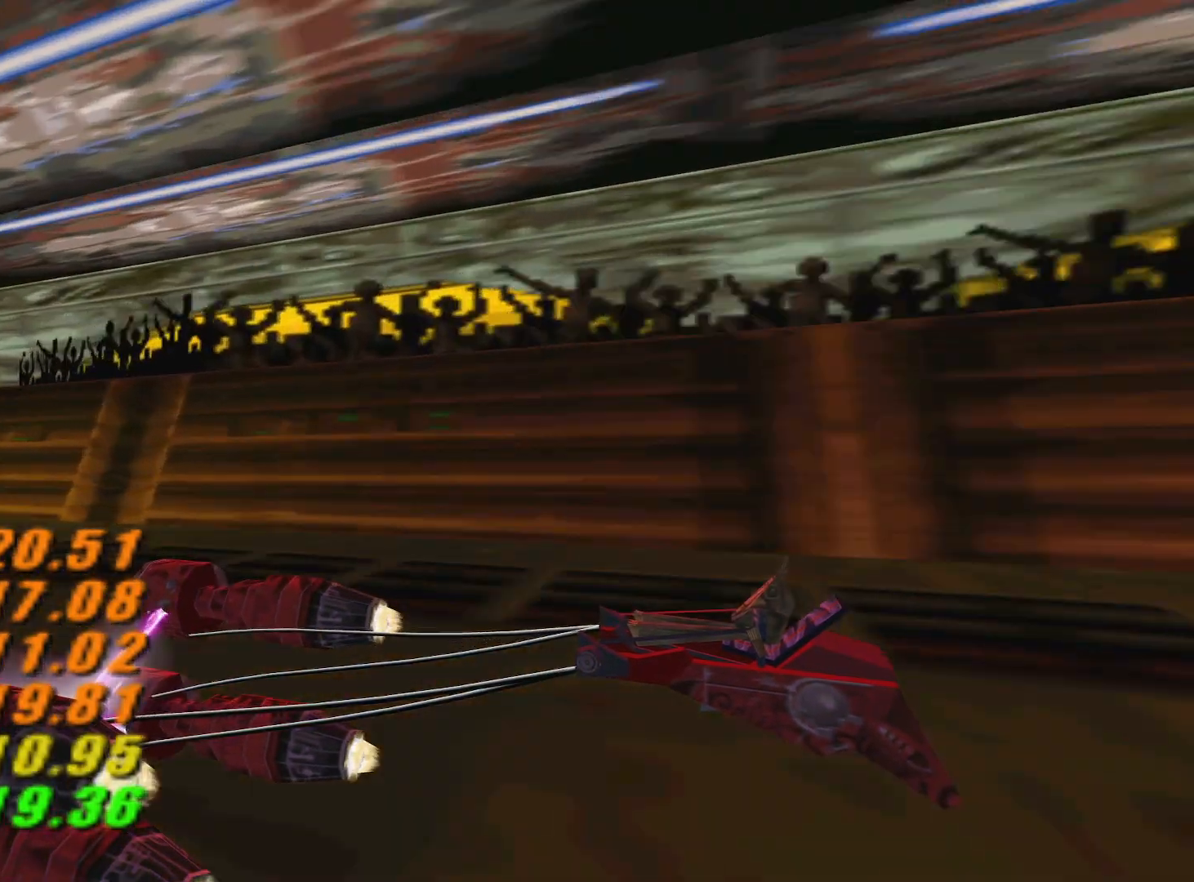
{"buttons": [], "left_stick": "center", "right_stick": "center", "events": [[183, "A", "down"], [317, "A", "up"]]}
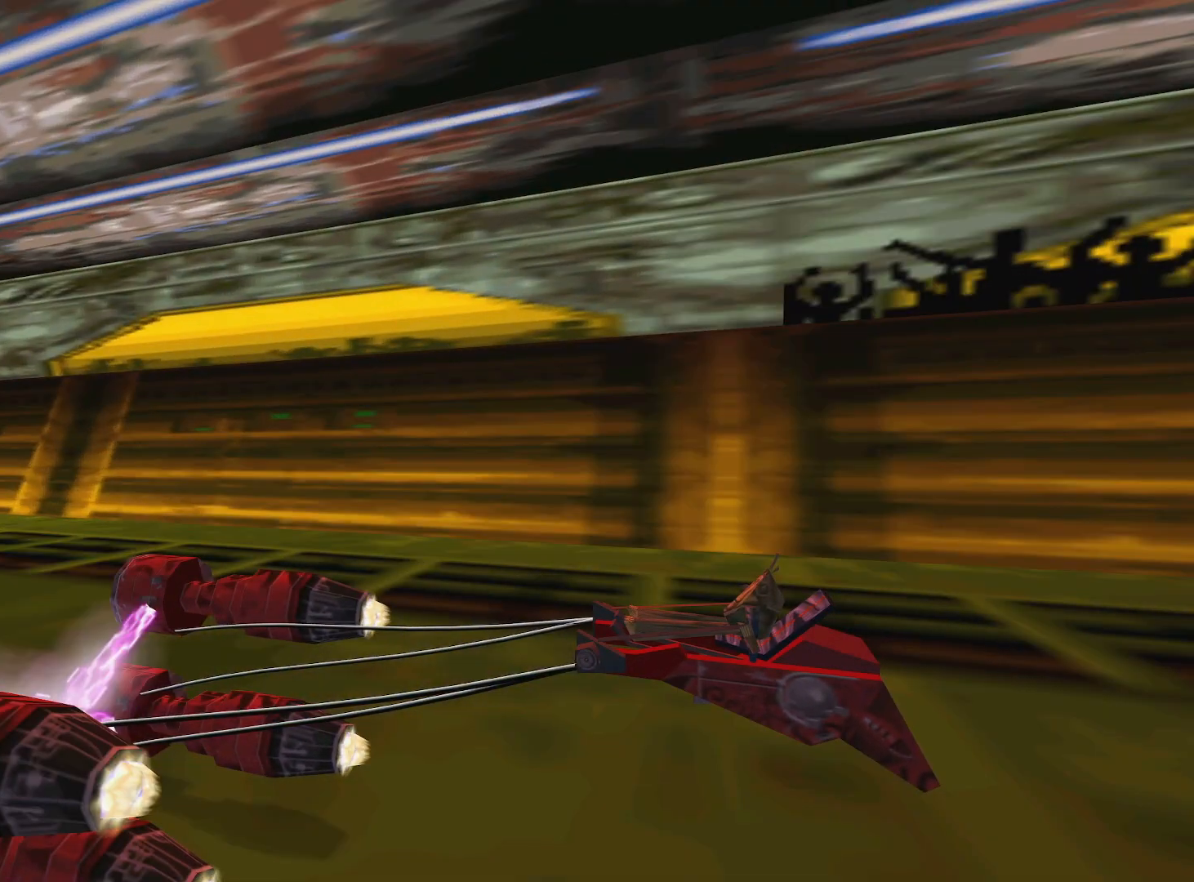
{"buttons": [], "left_stick": "center", "right_stick": "center", "events": []}
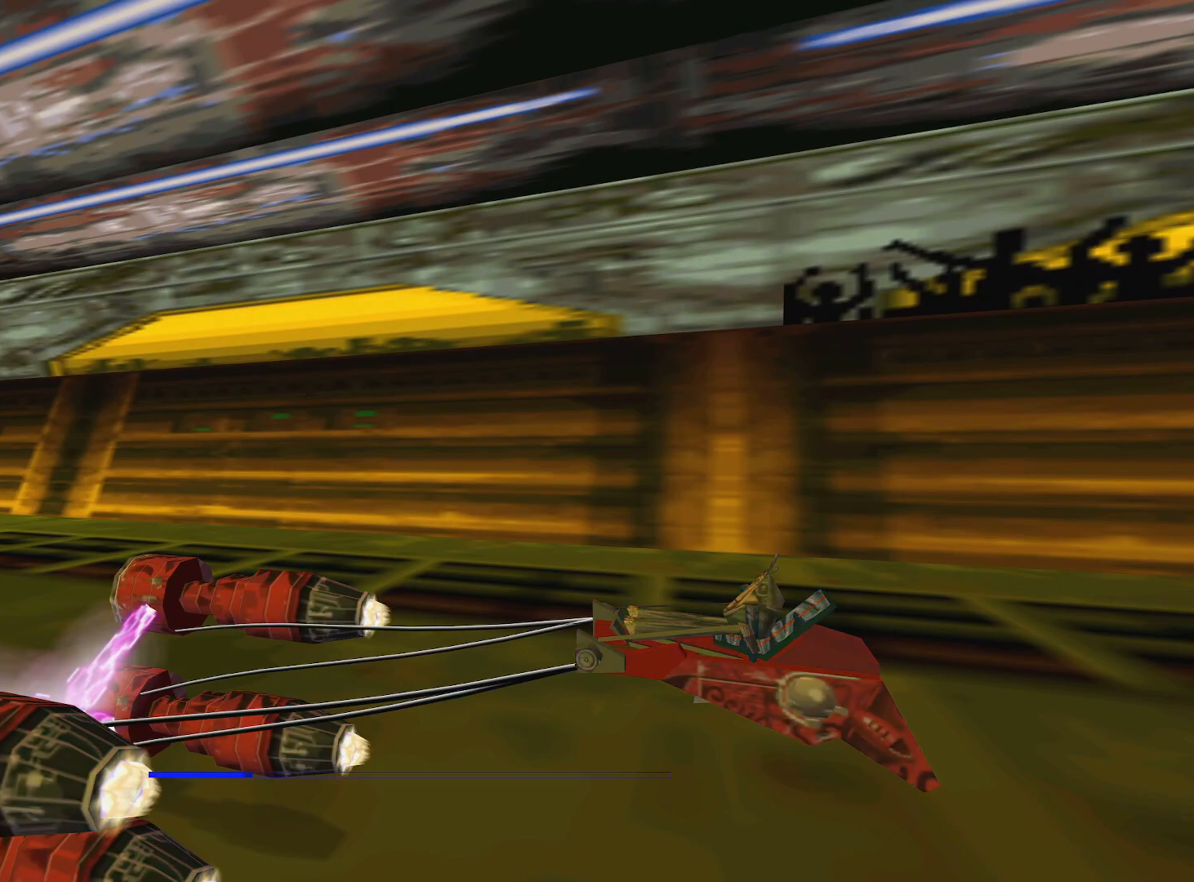
{"buttons": [], "left_stick": "center", "right_stick": "center", "events": []}
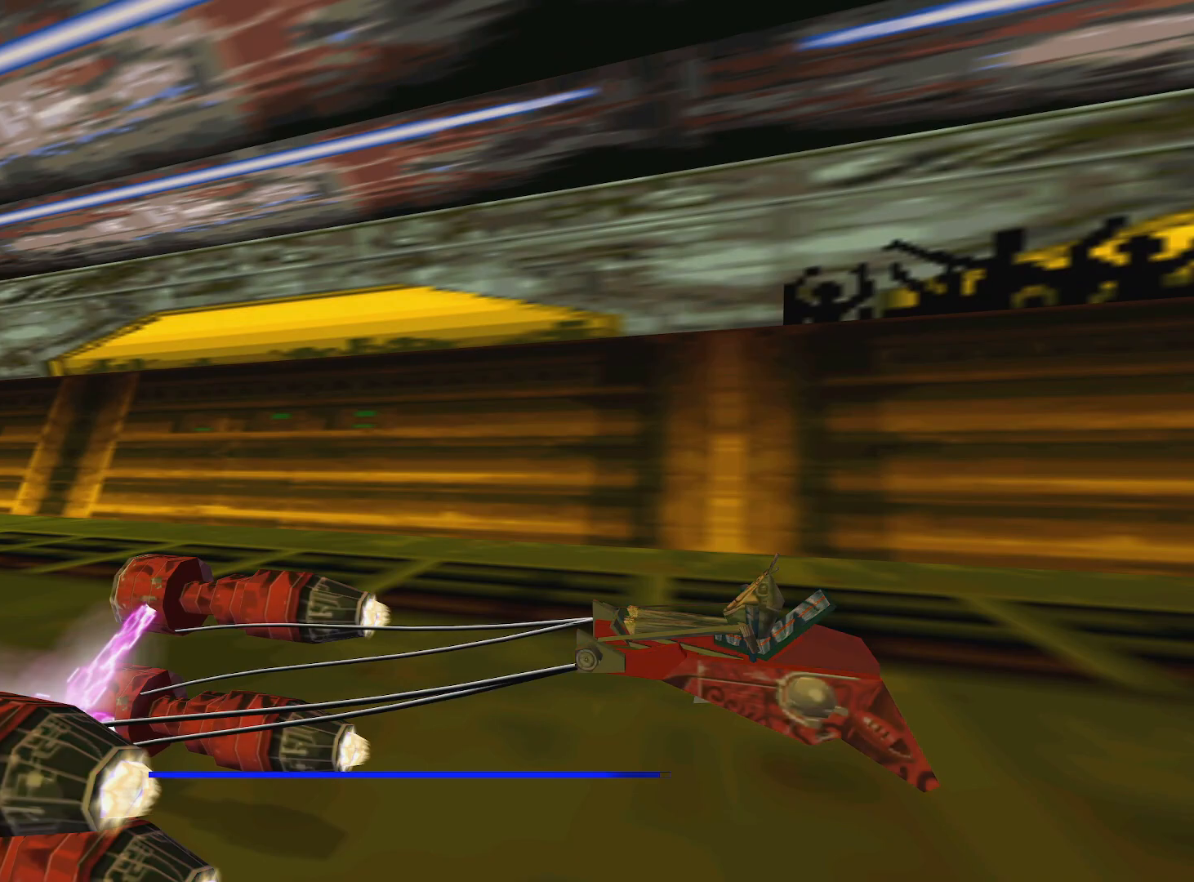
{"buttons": [], "left_stick": "center", "right_stick": "center", "events": []}
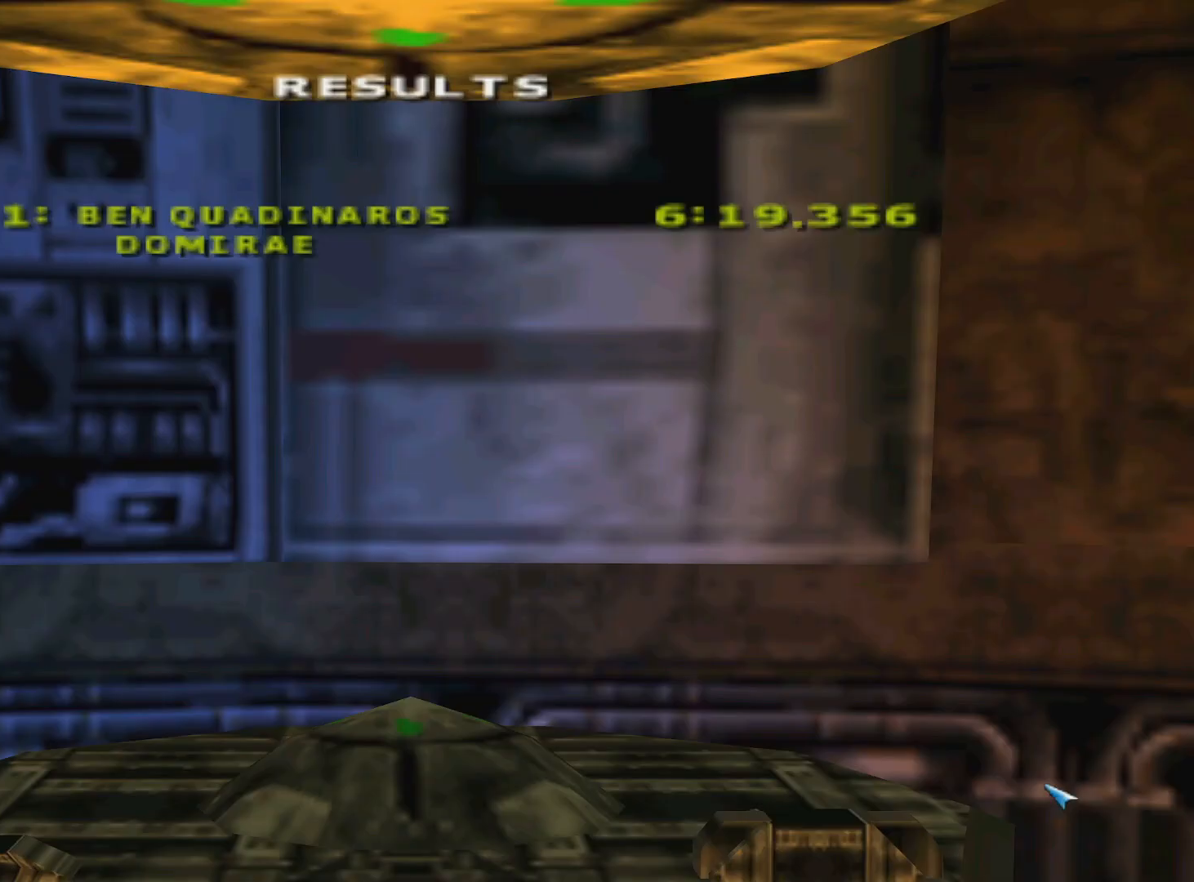
{"buttons": [], "left_stick": "center", "right_stick": "center", "events": [[317, "A", "down"], [417, "A", "up"]]}
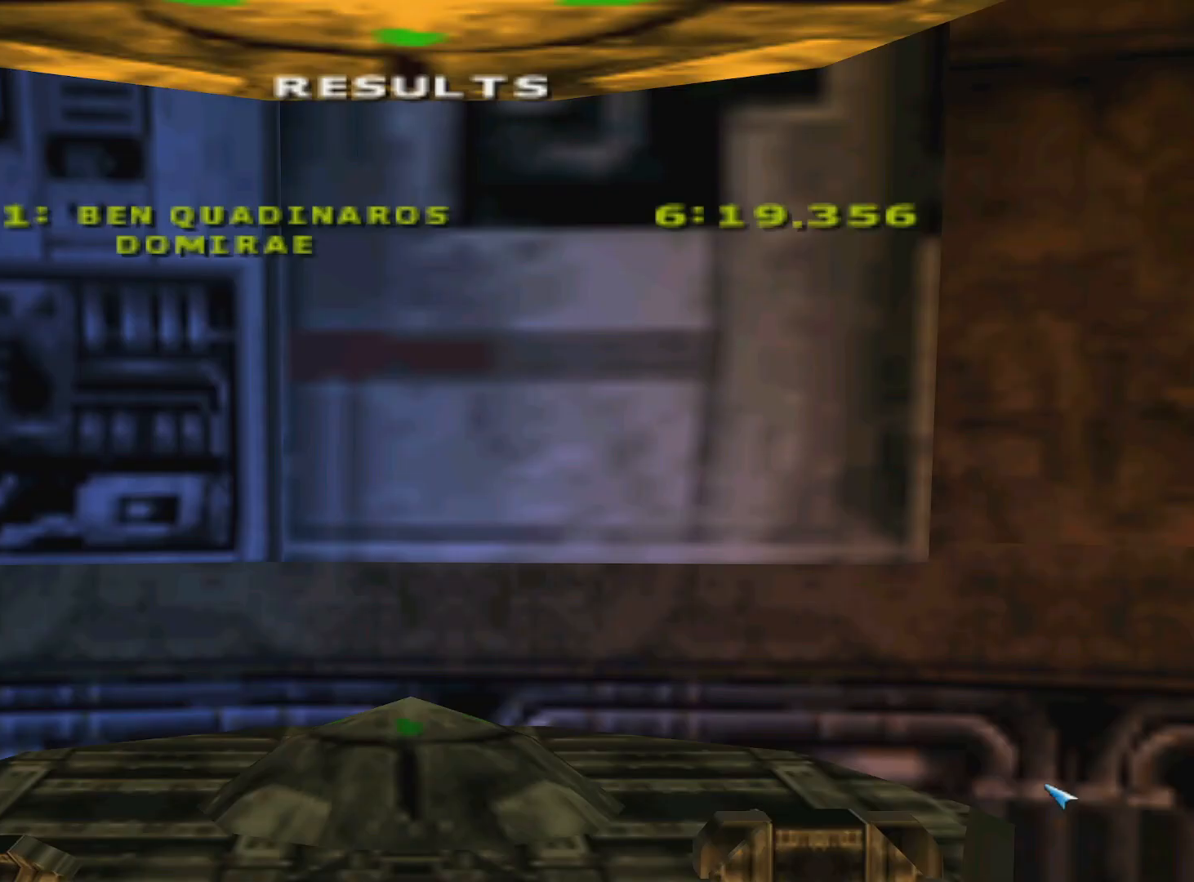
{"buttons": [], "left_stick": "center", "right_stick": "center", "events": []}
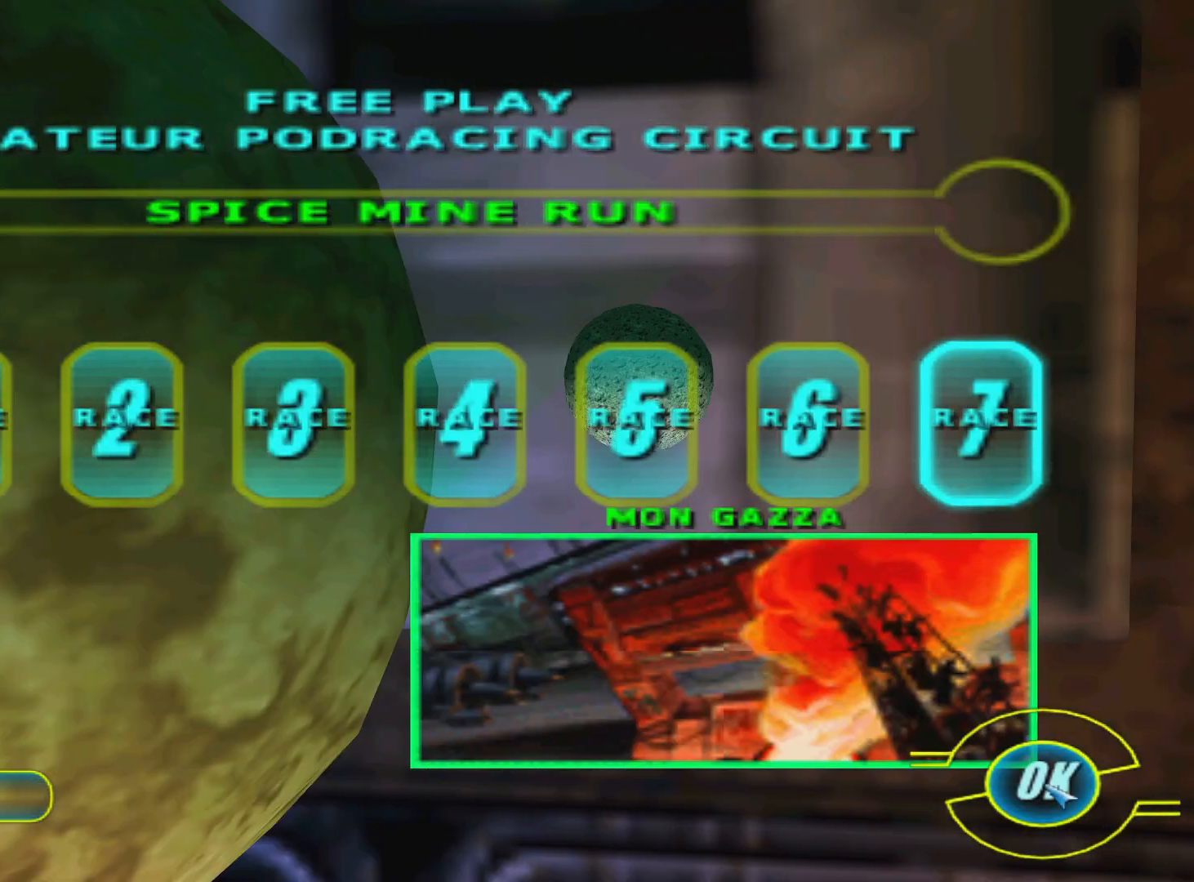
{"buttons": [], "left_stick": "center", "right_stick": "center", "events": [[100, "A", "down"], [217, "A", "up"]]}
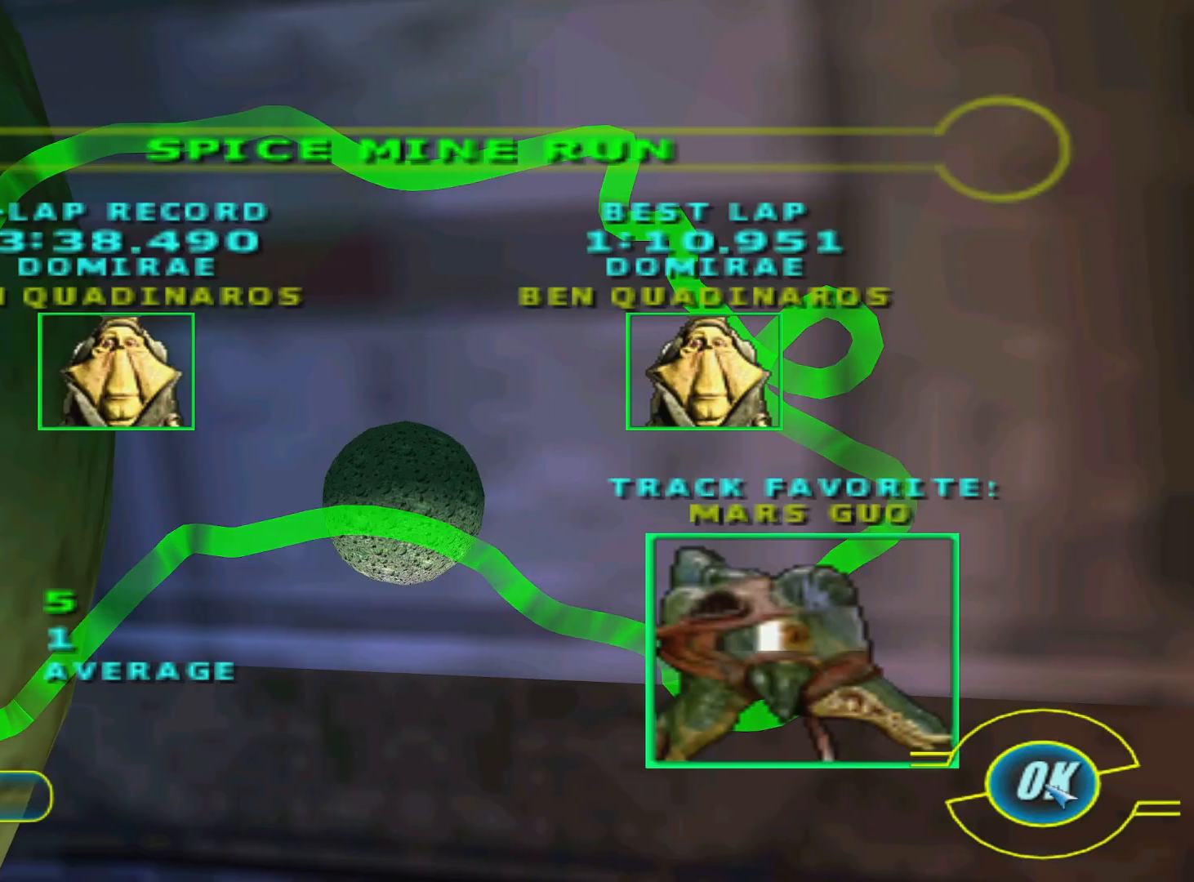
{"buttons": [], "left_stick": "center", "right_stick": "center", "events": []}
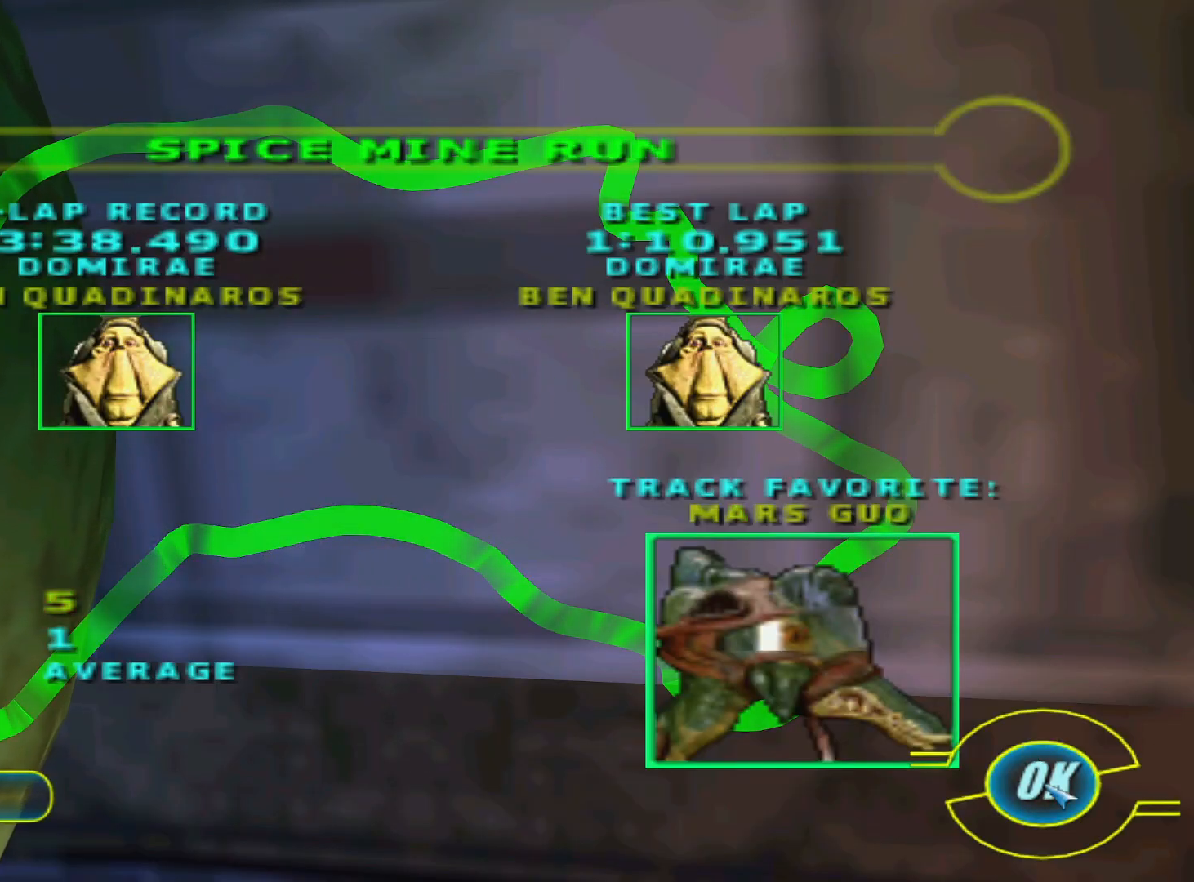
{"buttons": [], "left_stick": "center", "right_stick": "center", "events": []}
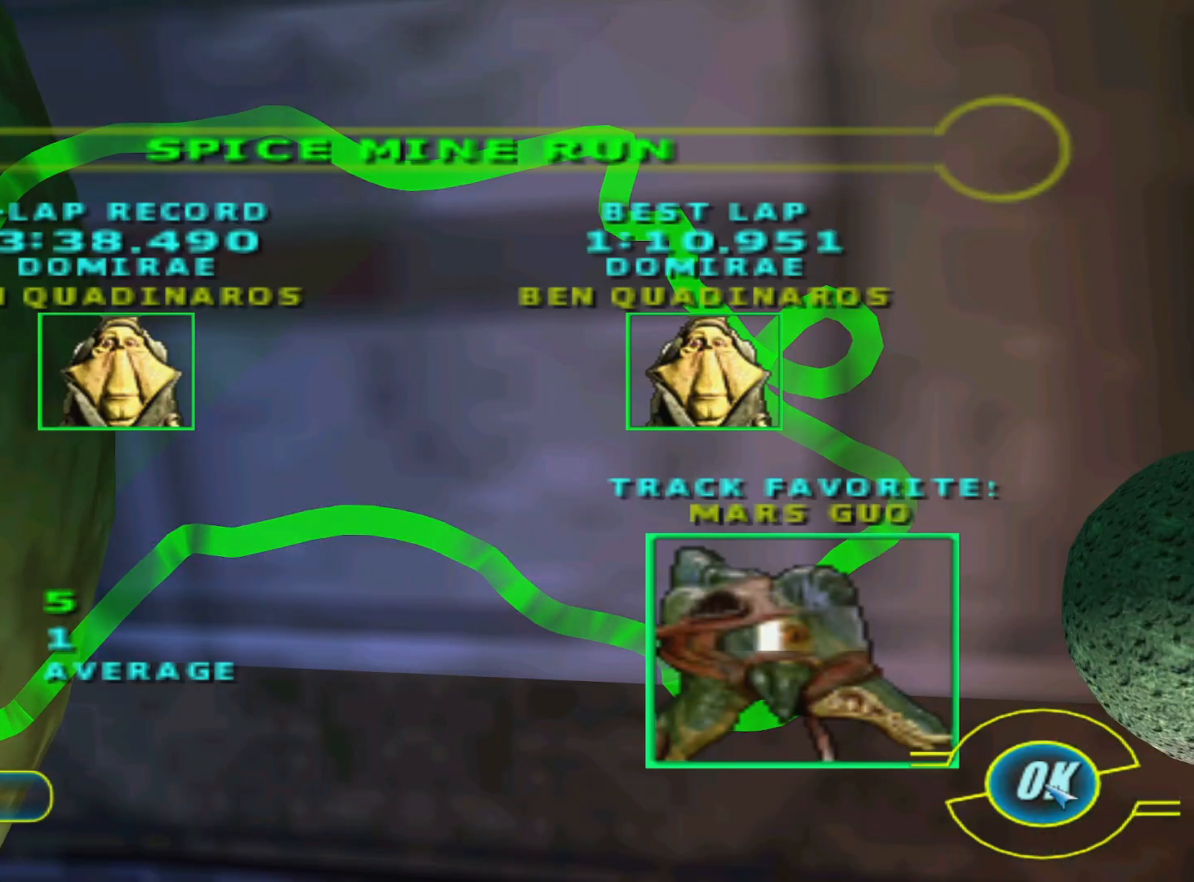
{"buttons": [], "left_stick": "center", "right_stick": "center", "events": []}
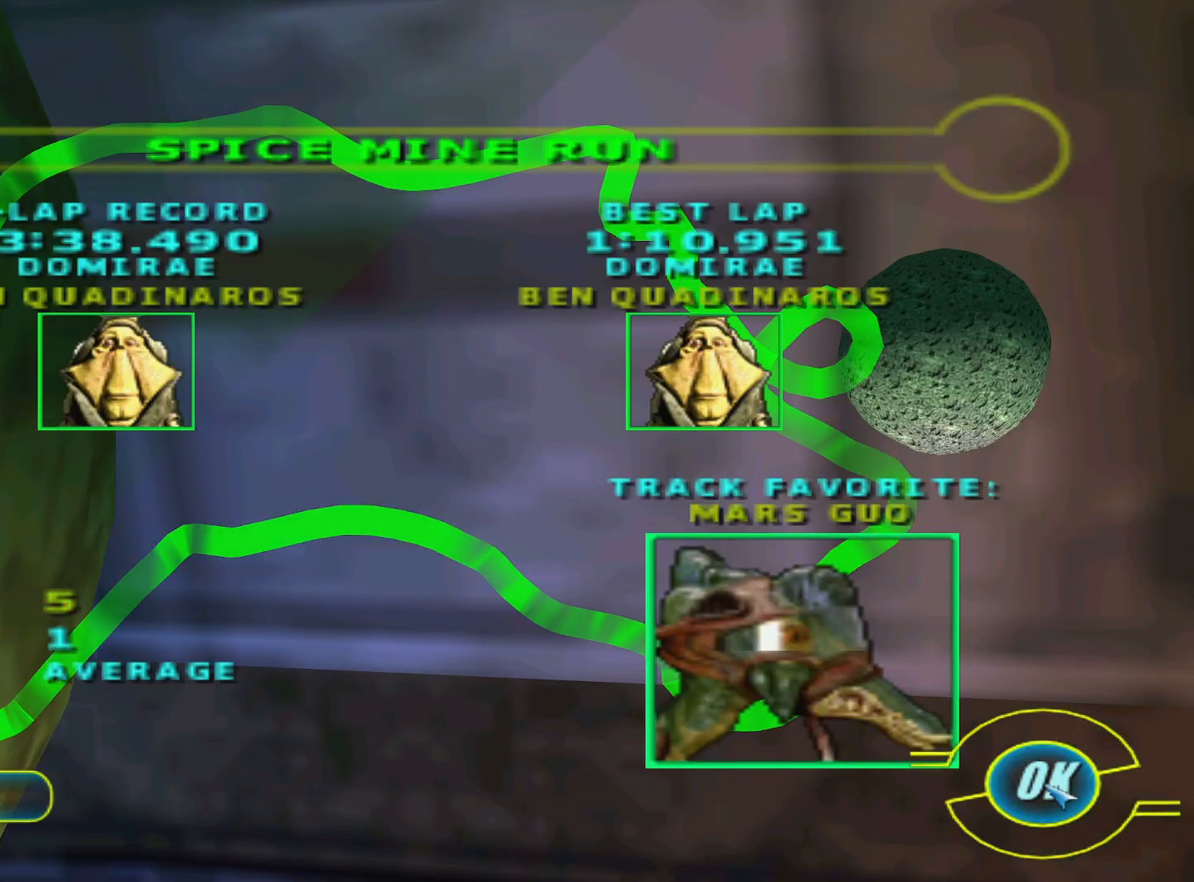
{"buttons": [], "left_stick": "center", "right_stick": "center", "events": []}
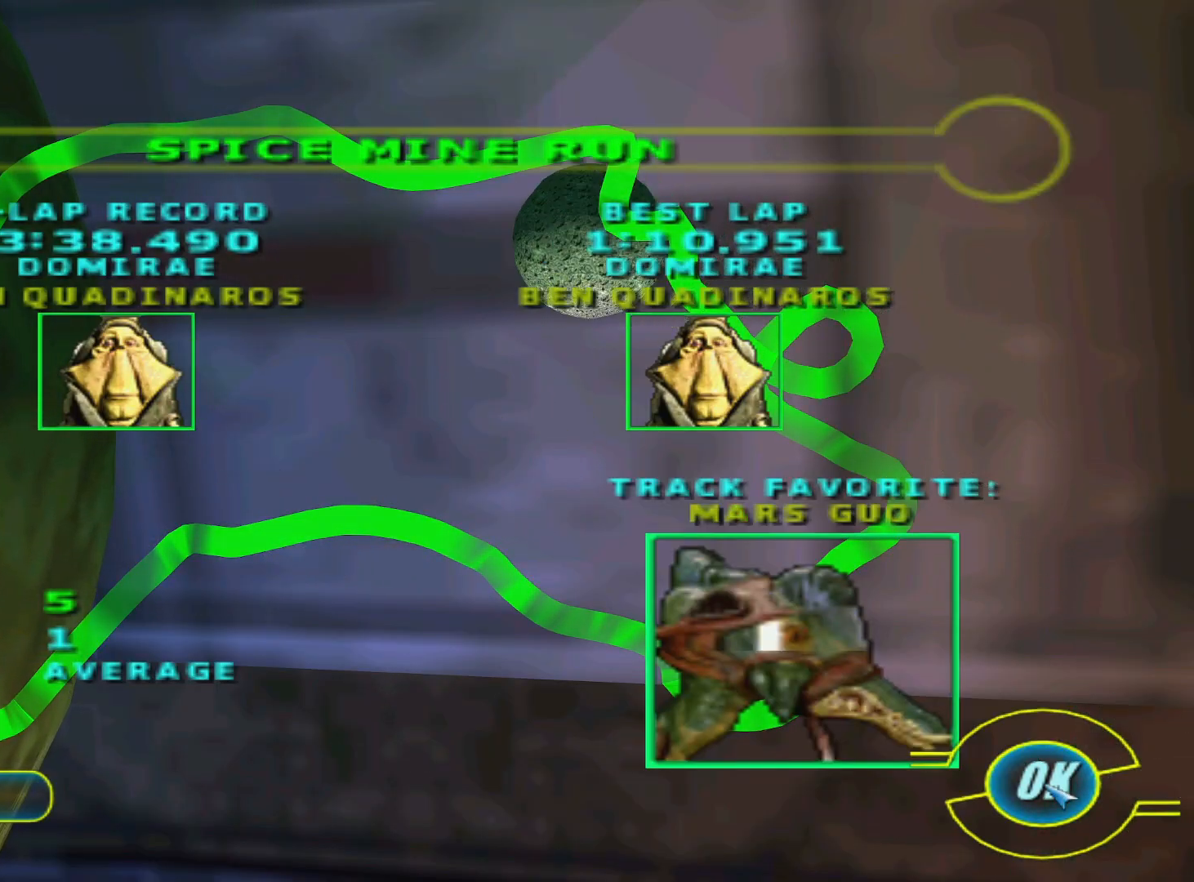
{"buttons": [], "left_stick": "center", "right_stick": "center", "events": []}
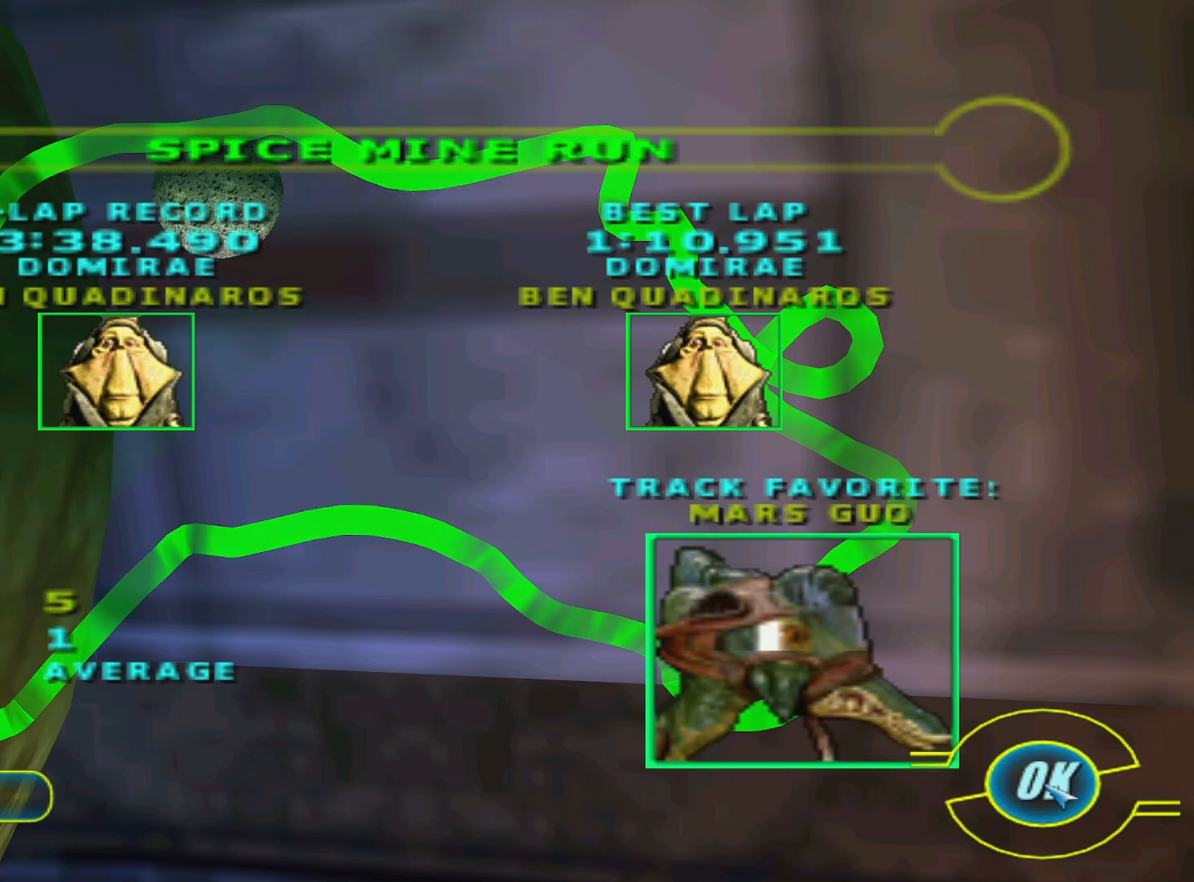
{"buttons": [], "left_stick": "center", "right_stick": "center", "events": []}
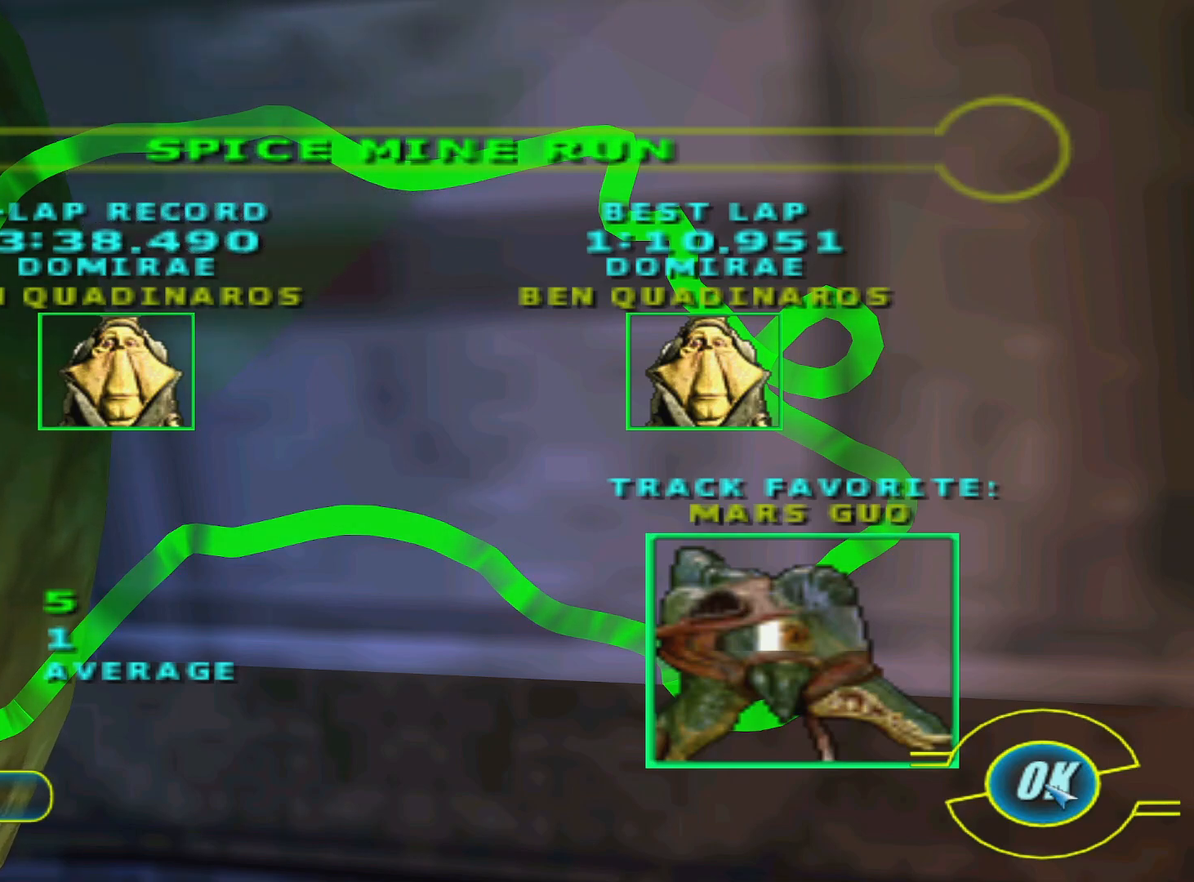
{"buttons": [], "left_stick": "center", "right_stick": "center", "events": []}
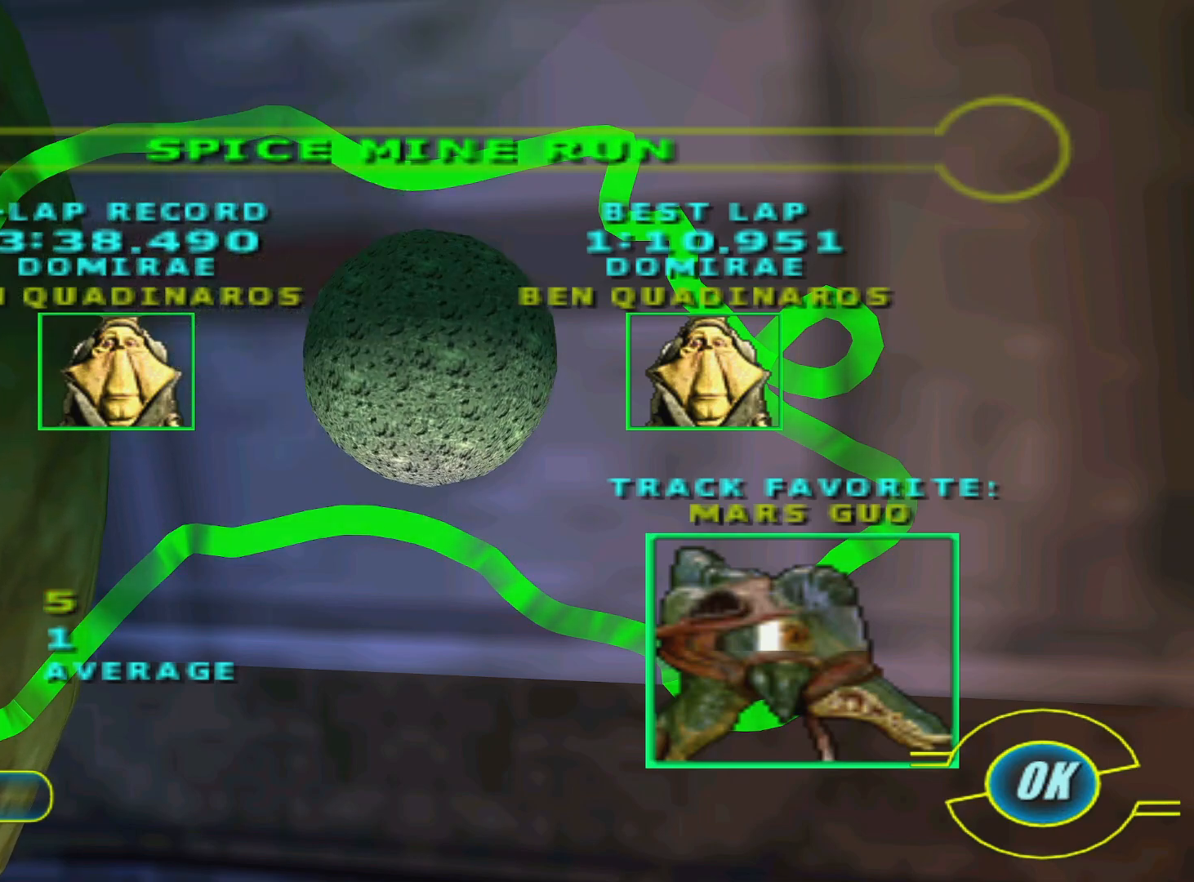
{"buttons": [], "left_stick": "center", "right_stick": "center", "events": []}
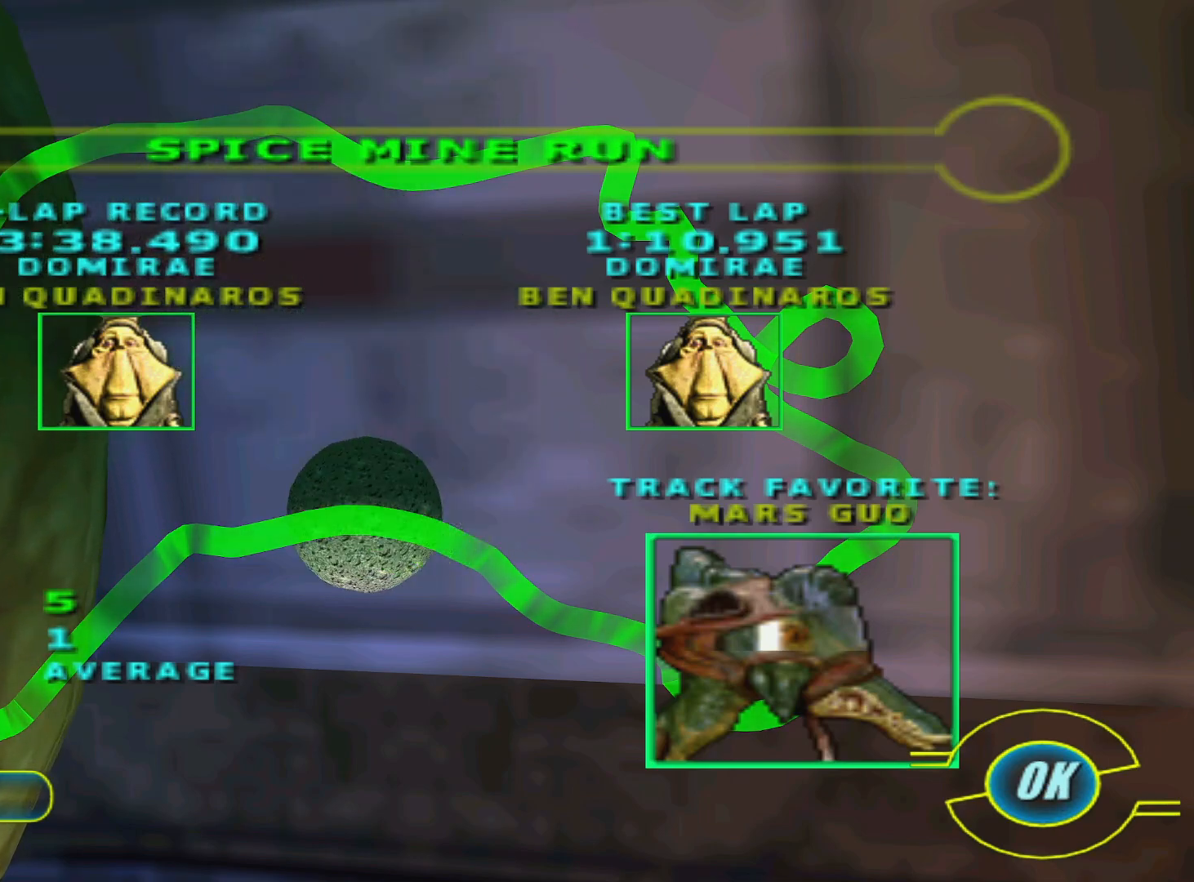
{"buttons": [], "left_stick": "center", "right_stick": "center", "events": []}
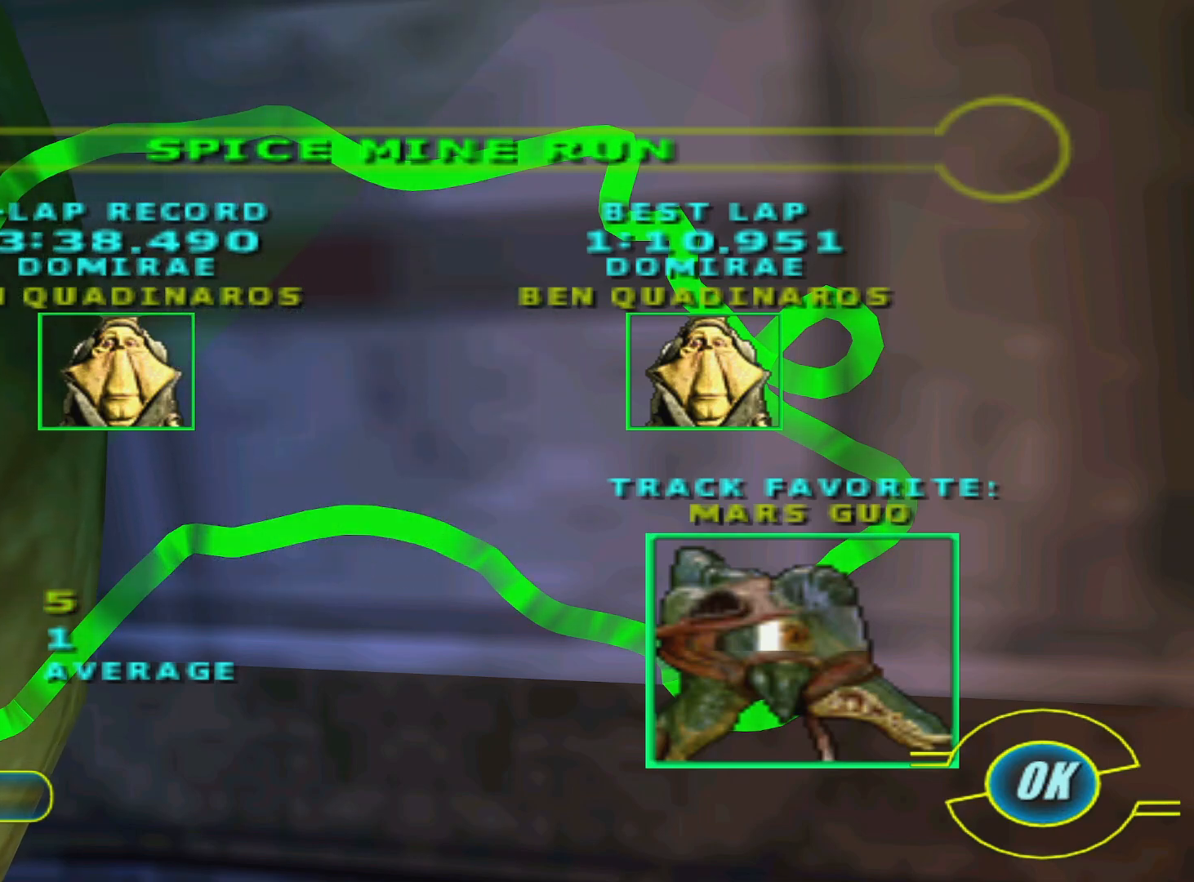
{"buttons": [], "left_stick": "center", "right_stick": "center", "events": []}